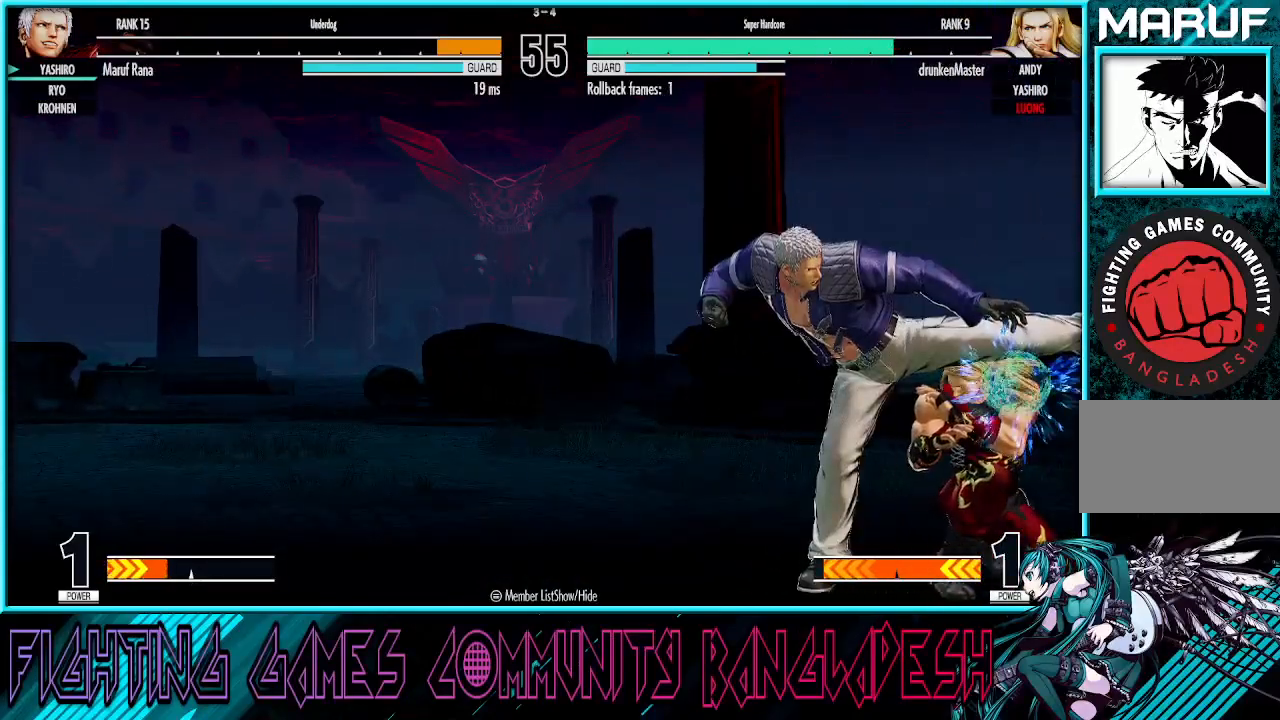
Gameplay with a controller (arcade stick); each line is a JSON object with the inputs held at the frame after it. "events" lists button and stick changes between this image and that frame as [ms after this image, input, new state], when the widget could be followed in between. Not read: L3 R3.
{"buttons": [], "left_stick": "down-left", "events": [[133, "CROSS", "up"], [217, "left_stick", "center"], [383, "left_stick", "down-left"]]}
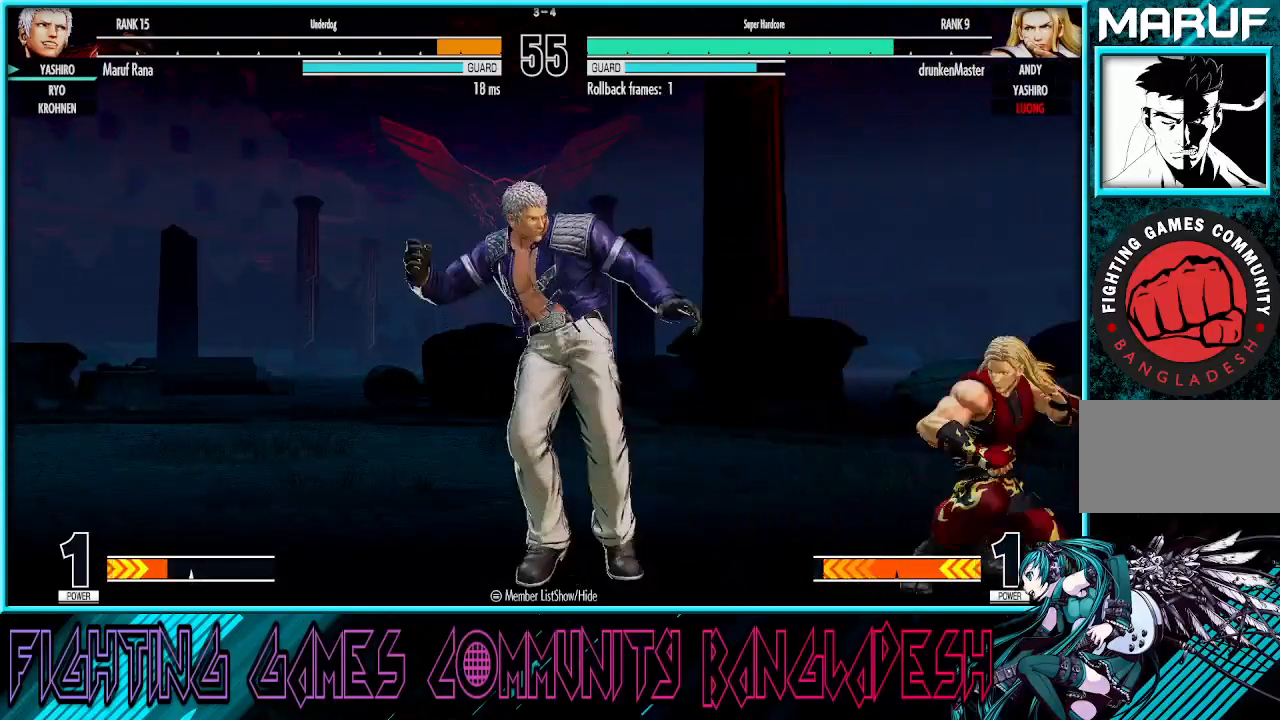
{"buttons": [], "left_stick": "down", "events": [[267, "left_stick", "left"], [333, "TRIANGLE", "down"], [467, "TRIANGLE", "up"], [467, "left_stick", "down"]]}
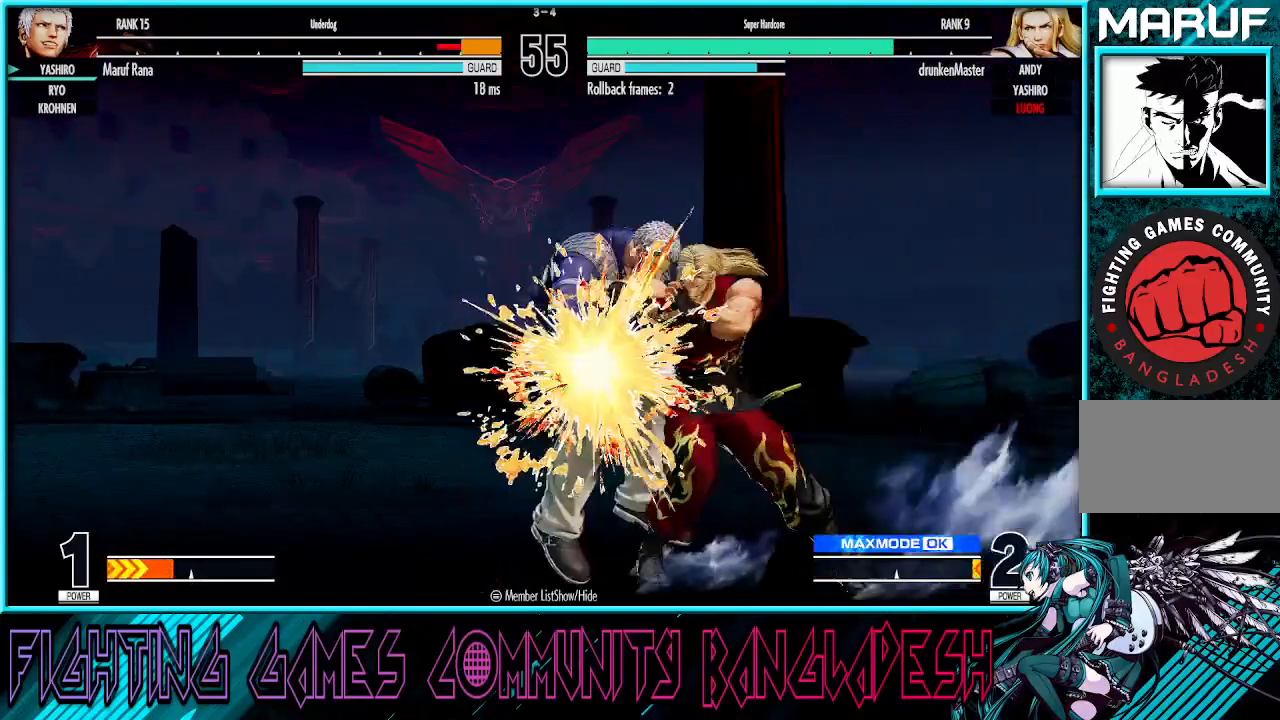
{"buttons": [], "left_stick": "center", "events": [[50, "left_stick", "right"], [133, "CROSS", "down"], [300, "CROSS", "up"], [317, "left_stick", "center"]]}
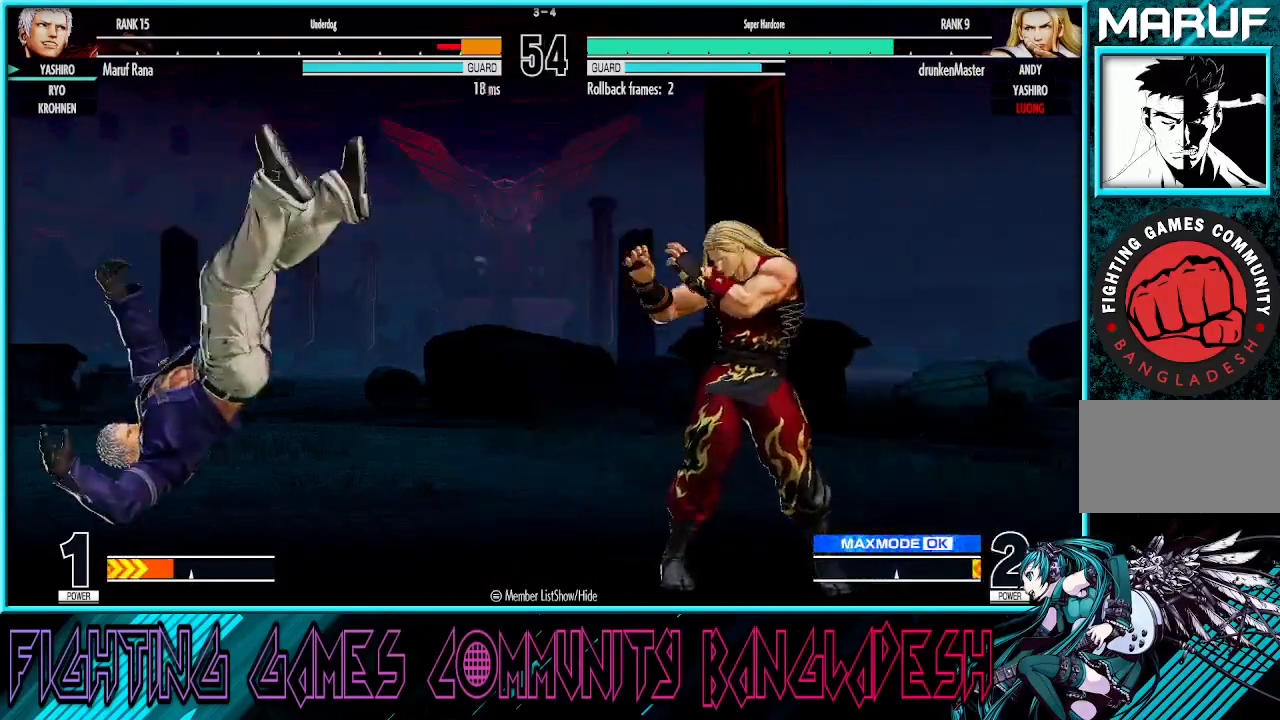
{"buttons": [], "left_stick": "down-left", "events": [[17, "CROSS", "down"], [33, "SQUARE", "down"], [83, "SQUARE", "up"], [117, "CROSS", "up"], [417, "left_stick", "down-left"]]}
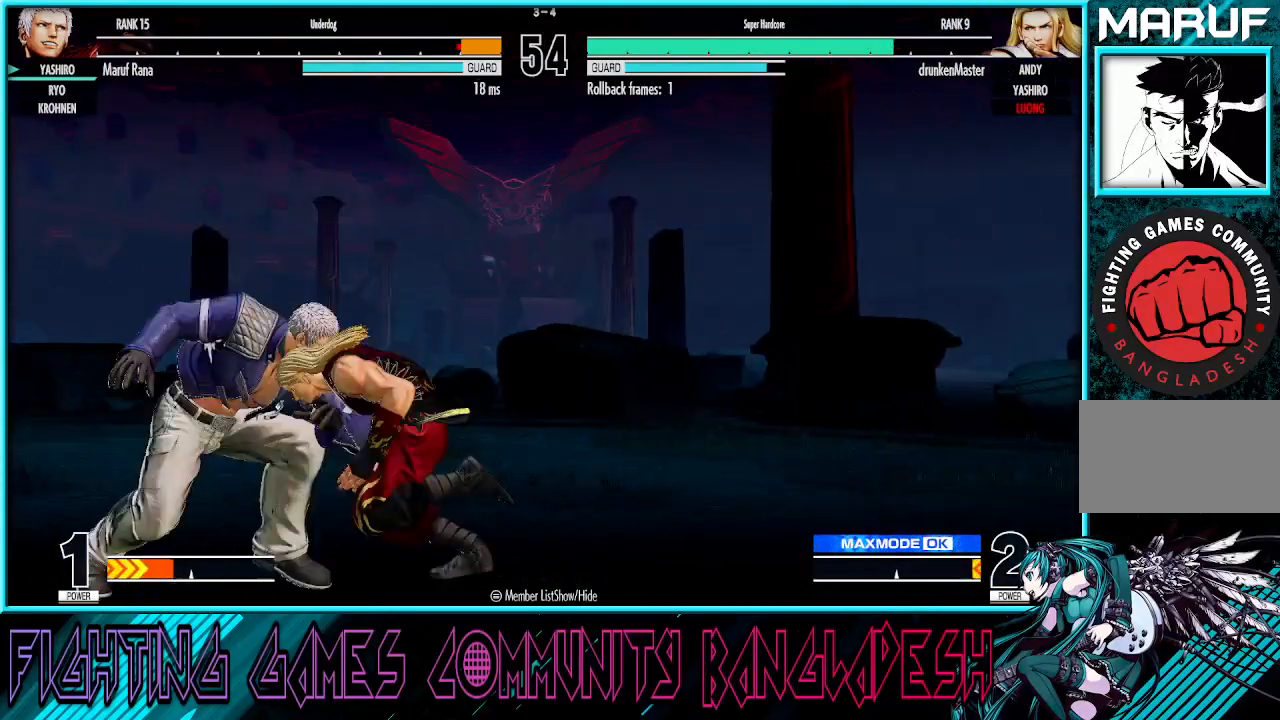
{"buttons": [], "left_stick": "down-left", "events": [[283, "CROSS", "down"], [450, "CROSS", "up"]]}
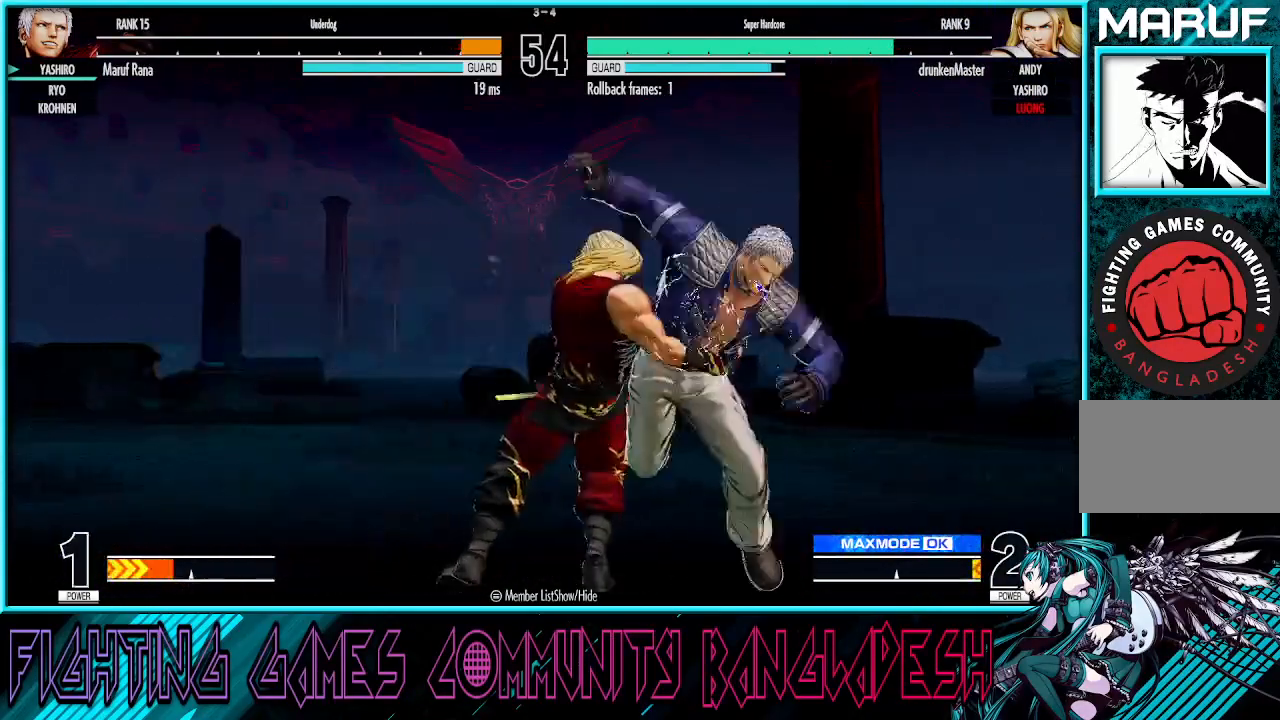
{"buttons": [], "left_stick": "center", "events": [[117, "CROSS", "down"], [133, "left_stick", "center"], [183, "CROSS", "up"]]}
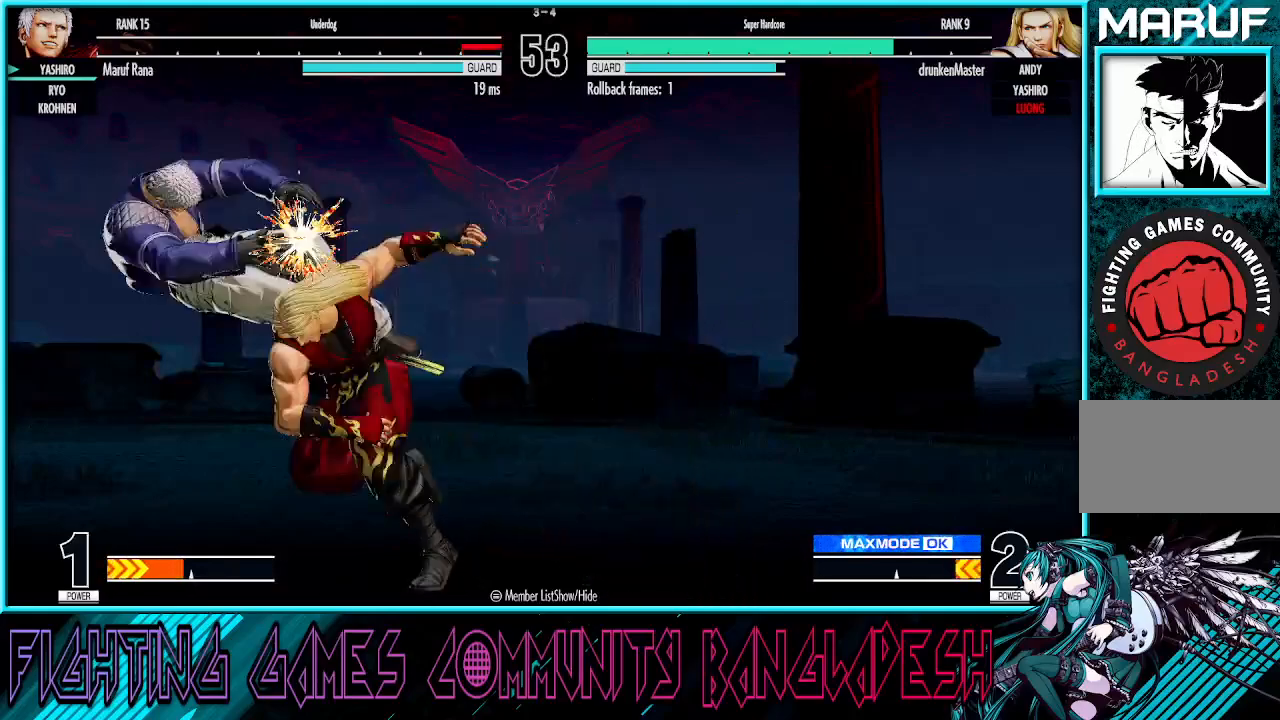
{"buttons": [], "left_stick": "center", "events": []}
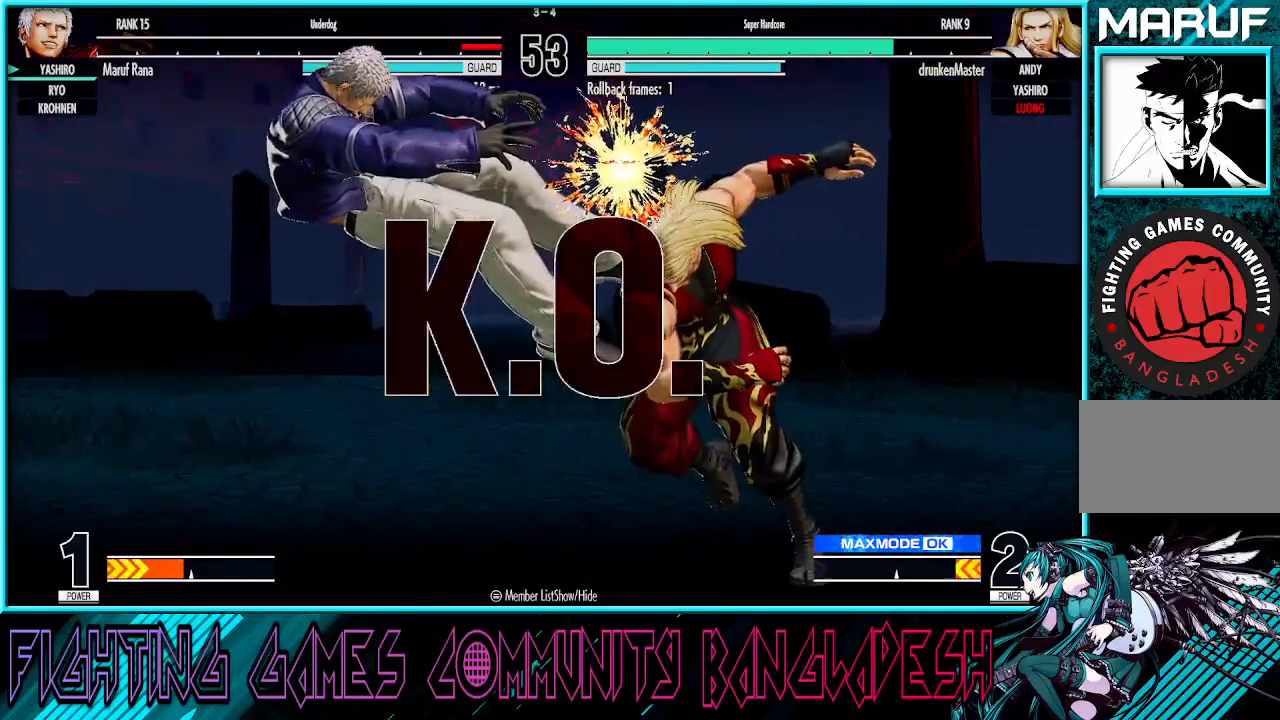
{"buttons": [], "left_stick": "center", "events": []}
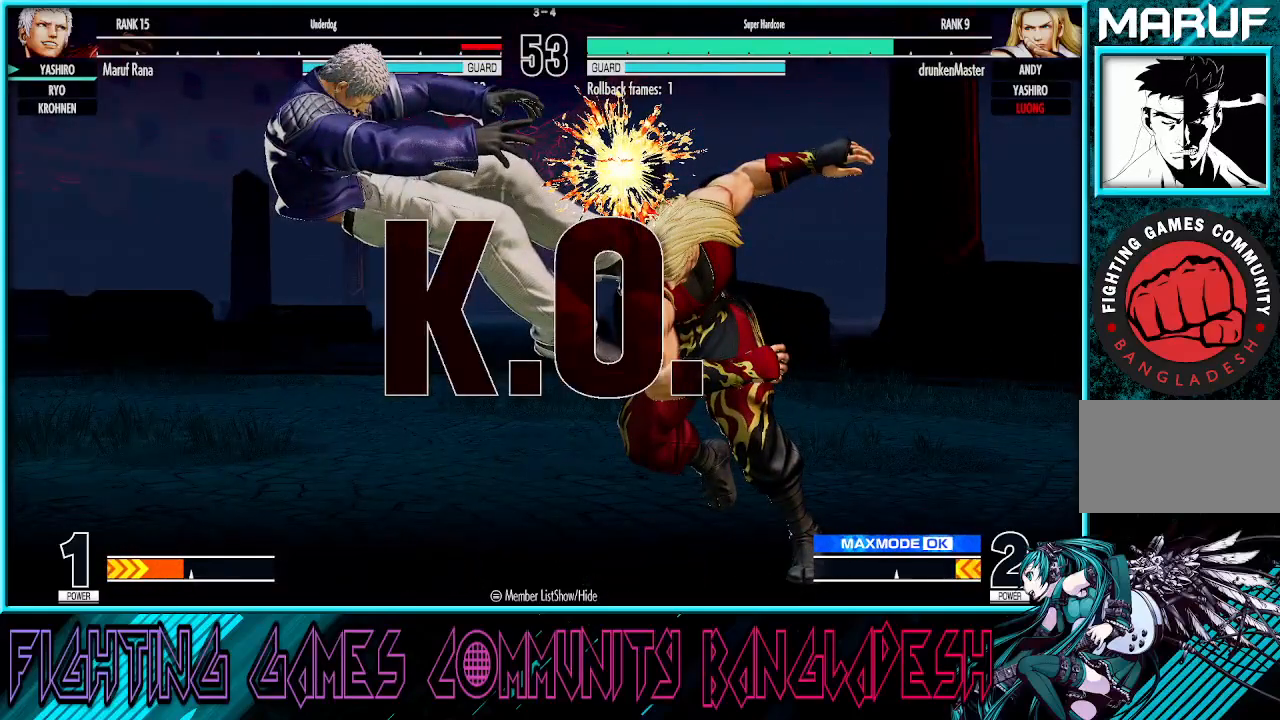
{"buttons": [], "left_stick": "center", "events": []}
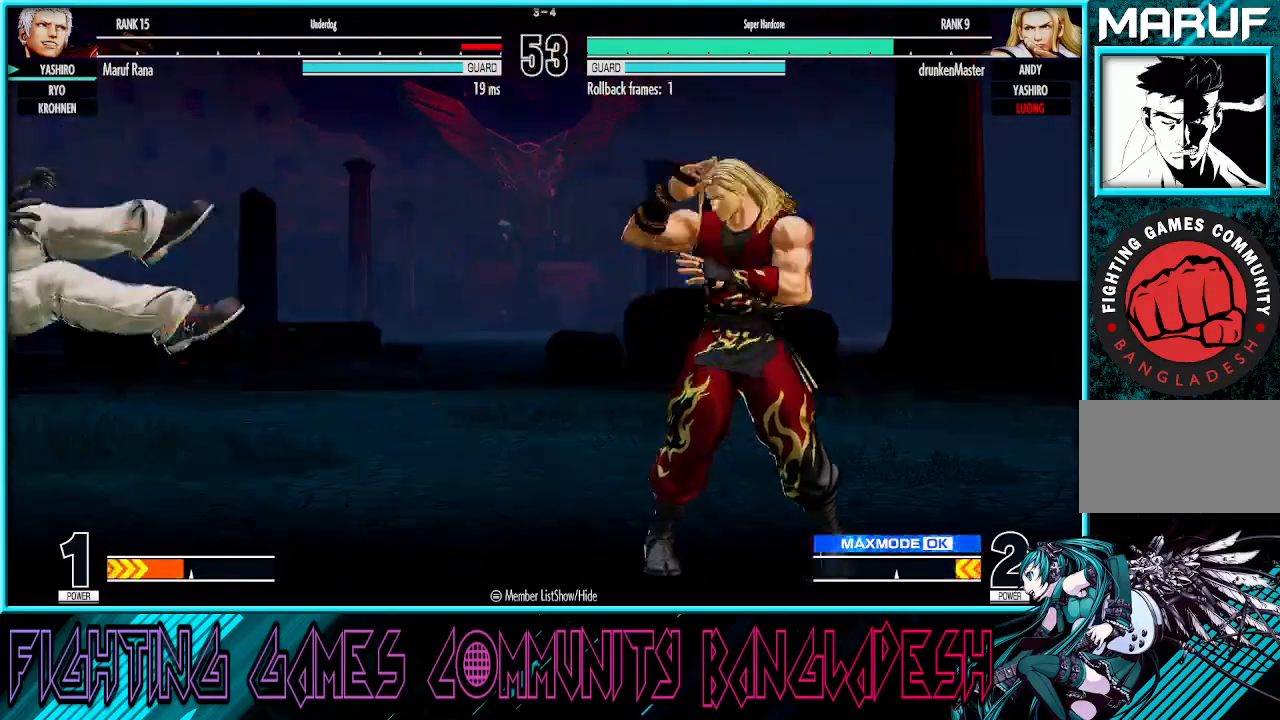
{"buttons": [], "left_stick": "center", "events": []}
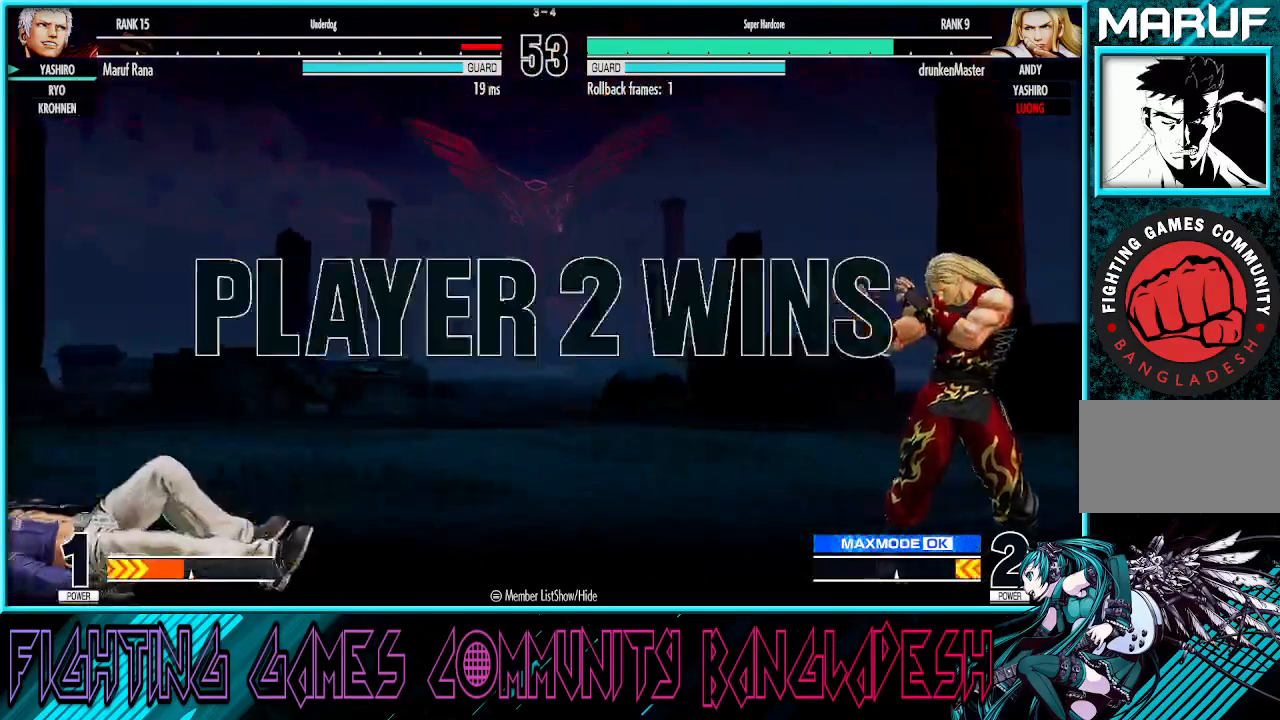
{"buttons": [], "left_stick": "center", "events": []}
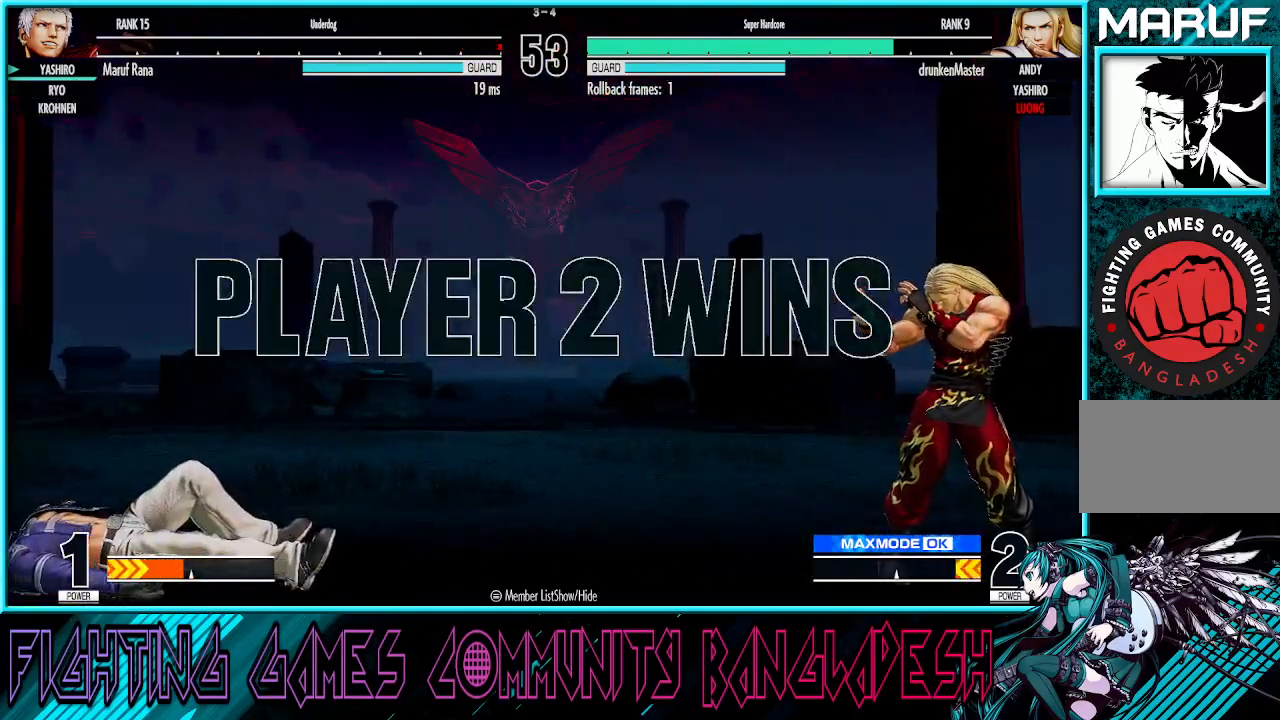
{"buttons": [], "left_stick": "center", "events": []}
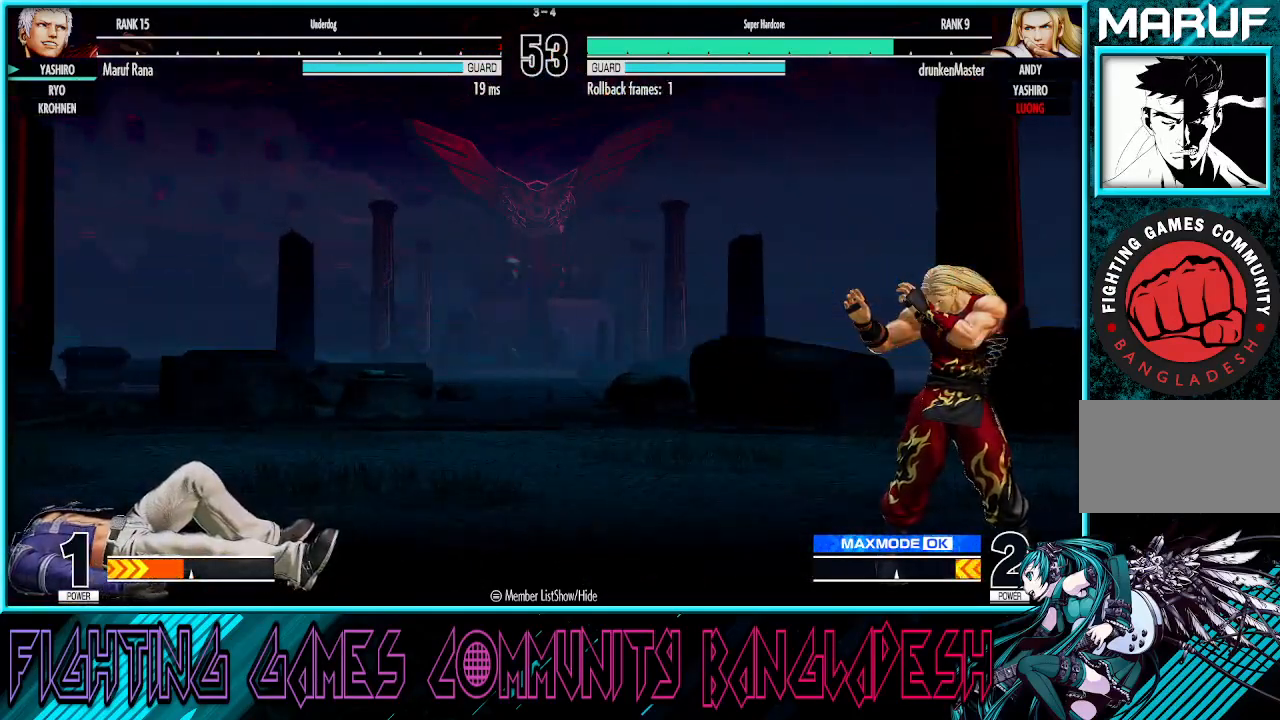
{"buttons": [], "left_stick": "center", "events": []}
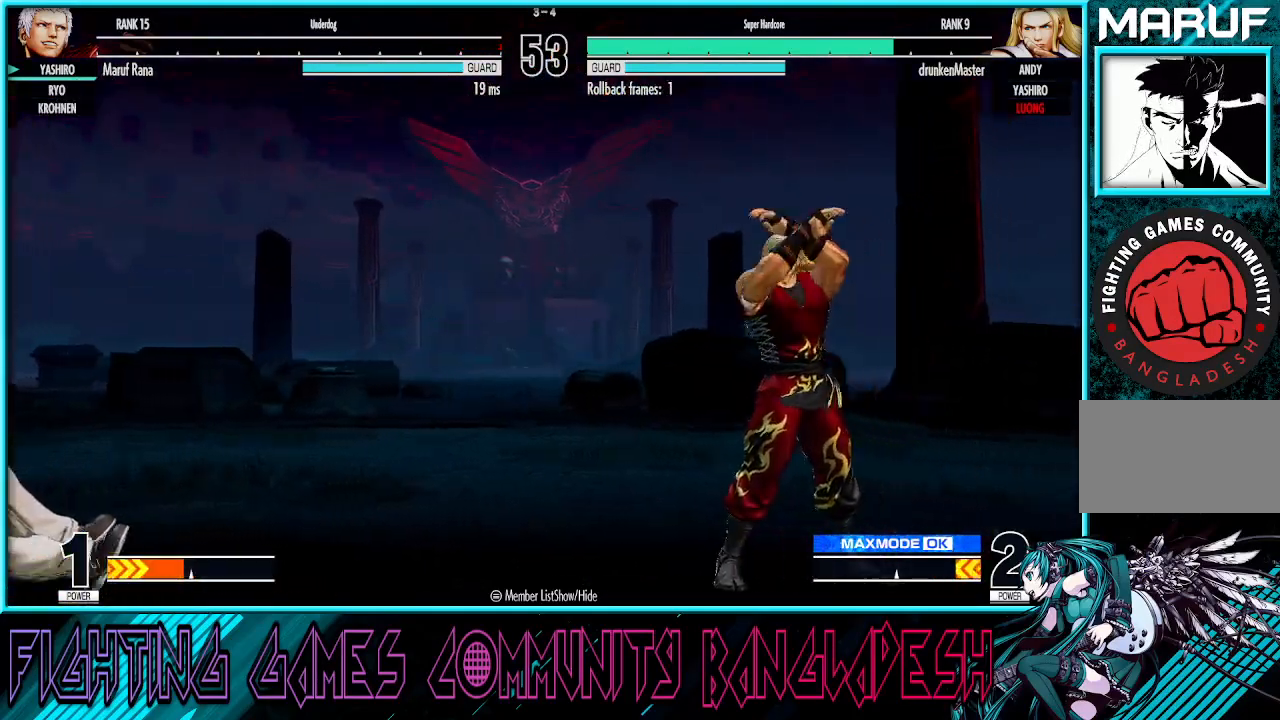
{"buttons": ["CROSS", "SQUARE", "TRIANGLE"], "left_stick": "center", "events": [[67, "SQUARE", "down"], [100, "CROSS", "down"], [233, "CROSS", "up"], [233, "R1", "down"], [300, "CROSS", "down"], [300, "R1", "up"], [417, "CROSS", "up"], [433, "TRIANGLE", "down"], [483, "CROSS", "down"]]}
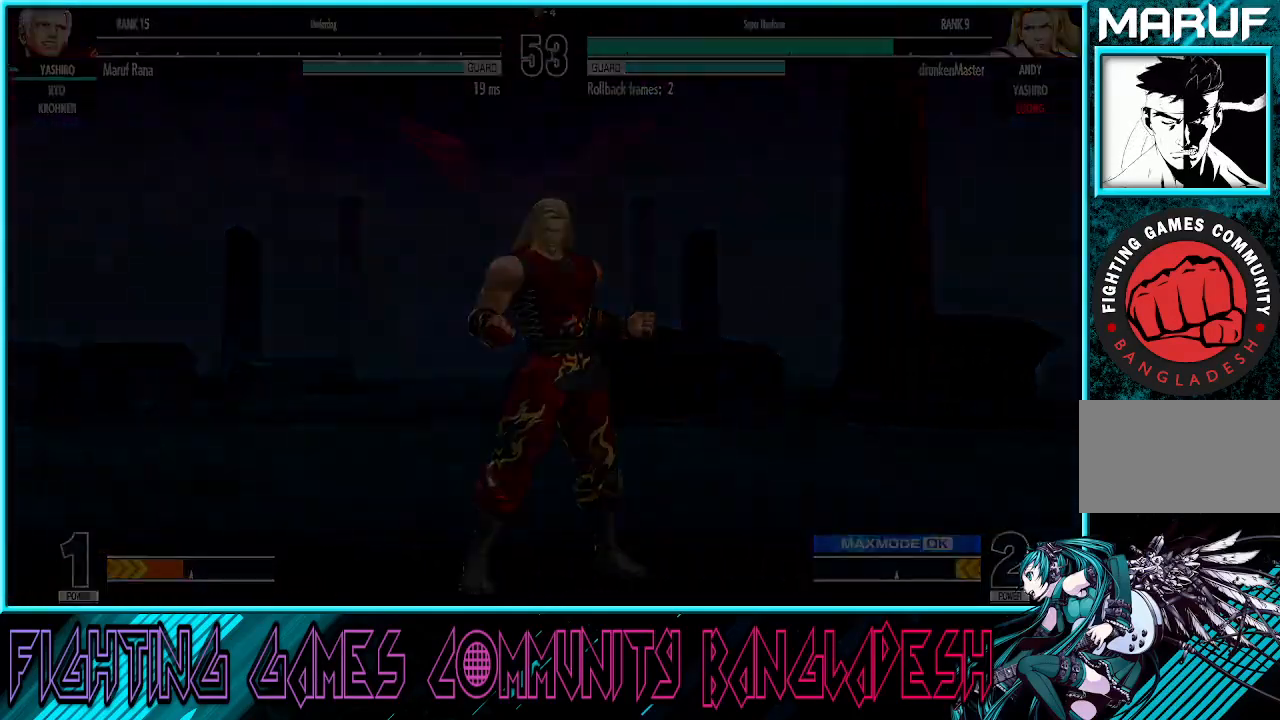
{"buttons": ["CROSS", "SQUARE", "TRIANGLE"], "left_stick": "center", "events": [[17, "TRIANGLE", "up"], [83, "CROSS", "up"], [83, "TRIANGLE", "down"], [167, "CROSS", "down"]]}
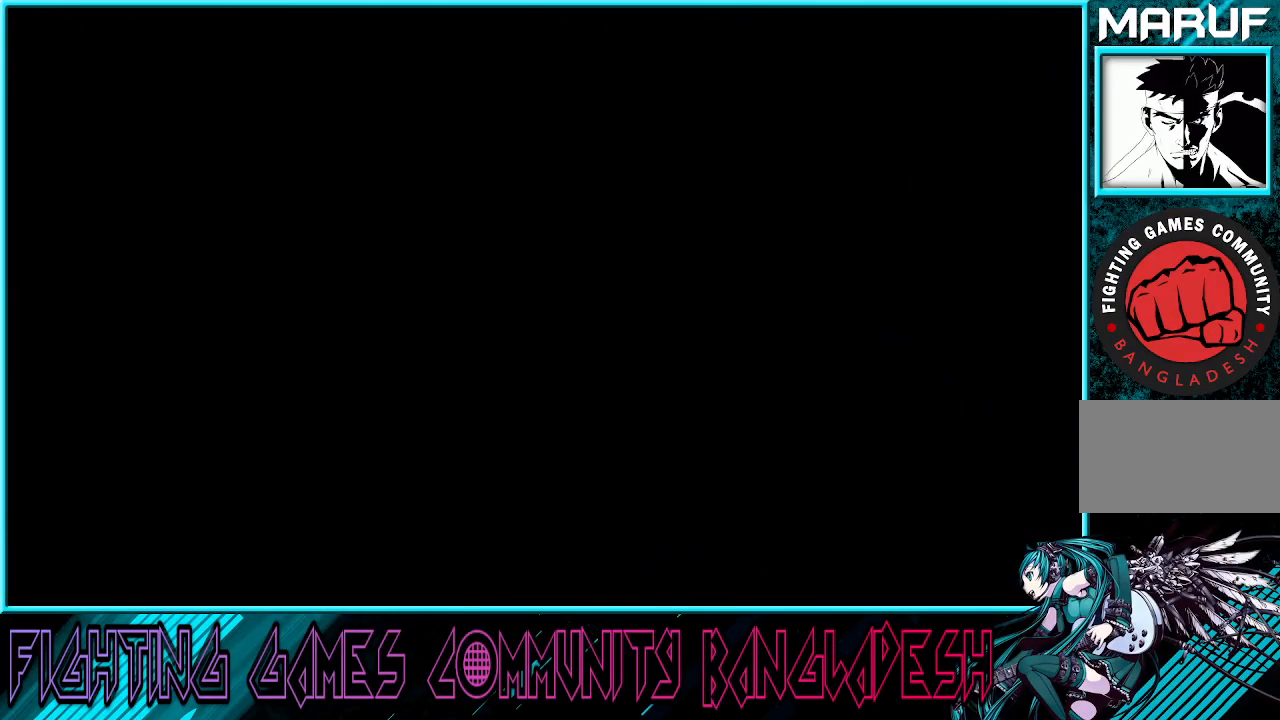
{"buttons": ["CROSS", "SQUARE", "TRIANGLE"], "left_stick": "center", "events": [[217, "TRIANGLE", "up"], [233, "CROSS", "up"], [333, "CROSS", "down"], [433, "TRIANGLE", "down"]]}
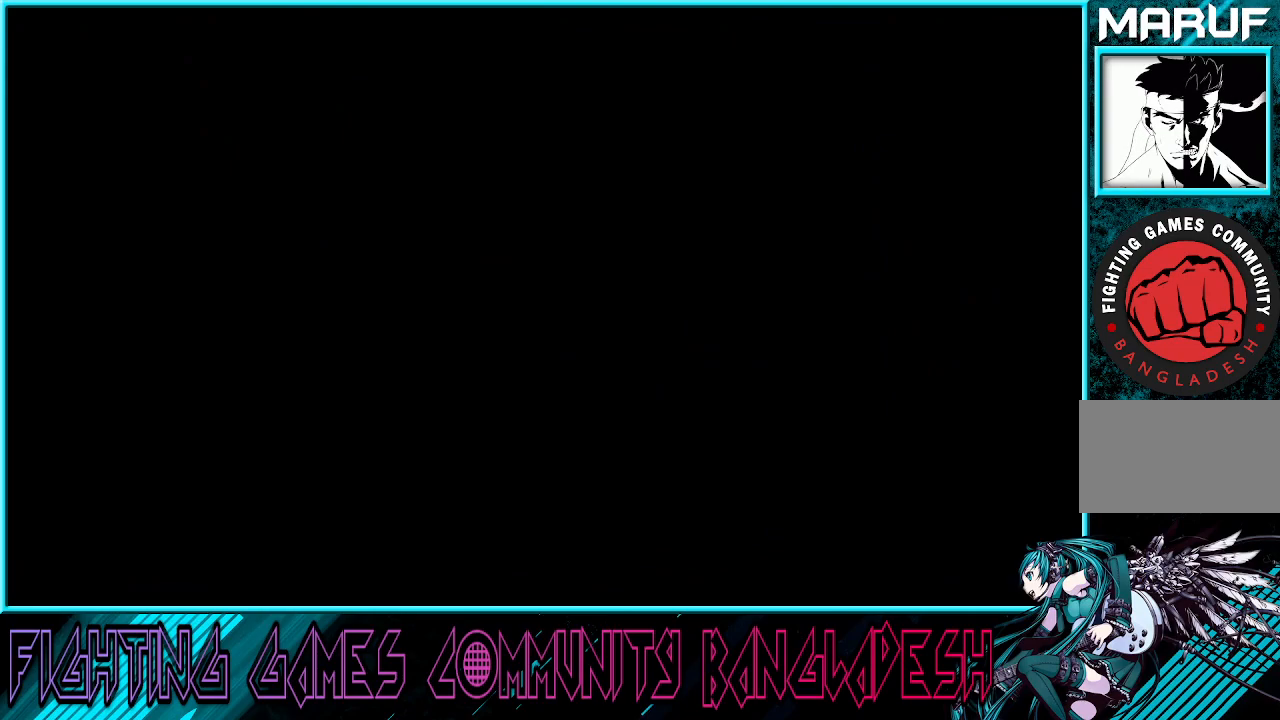
{"buttons": ["SQUARE", "TRIANGLE"], "left_stick": "center", "events": [[300, "CROSS", "up"]]}
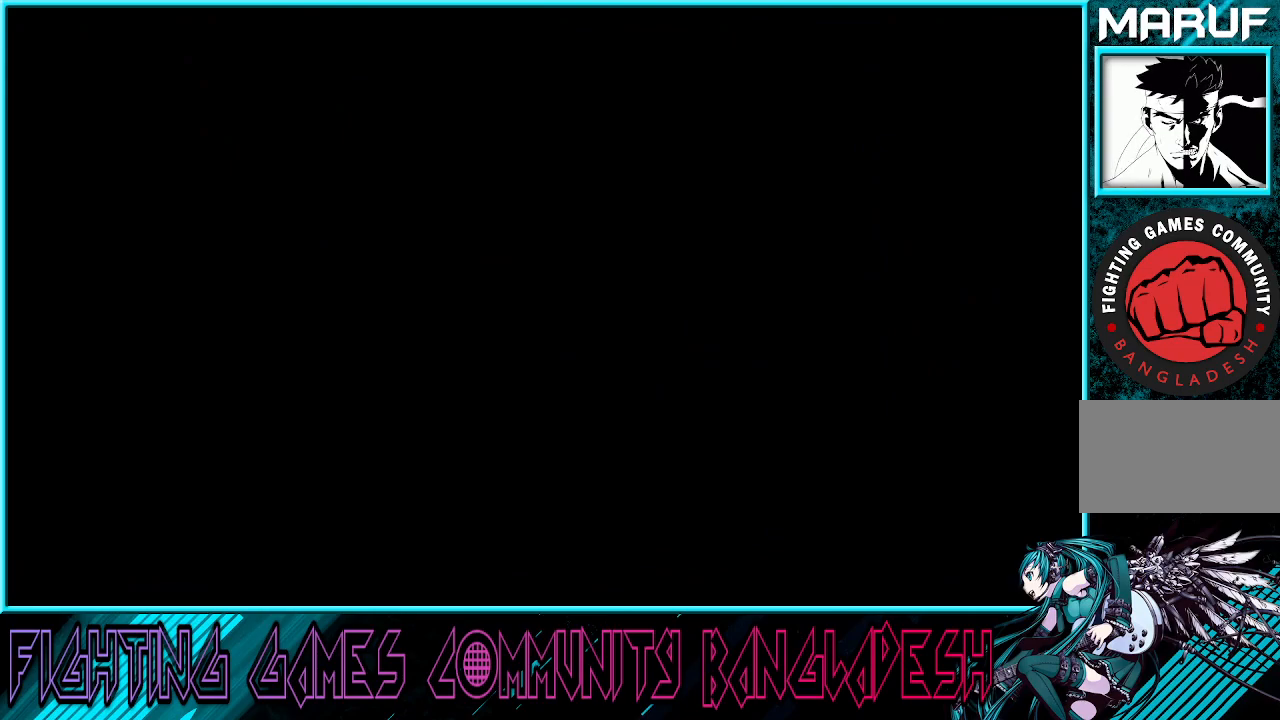
{"buttons": ["SQUARE"], "left_stick": "right", "events": [[200, "SQUARE", "up"], [267, "TRIANGLE", "up"], [350, "left_stick", "right"], [417, "SQUARE", "down"]]}
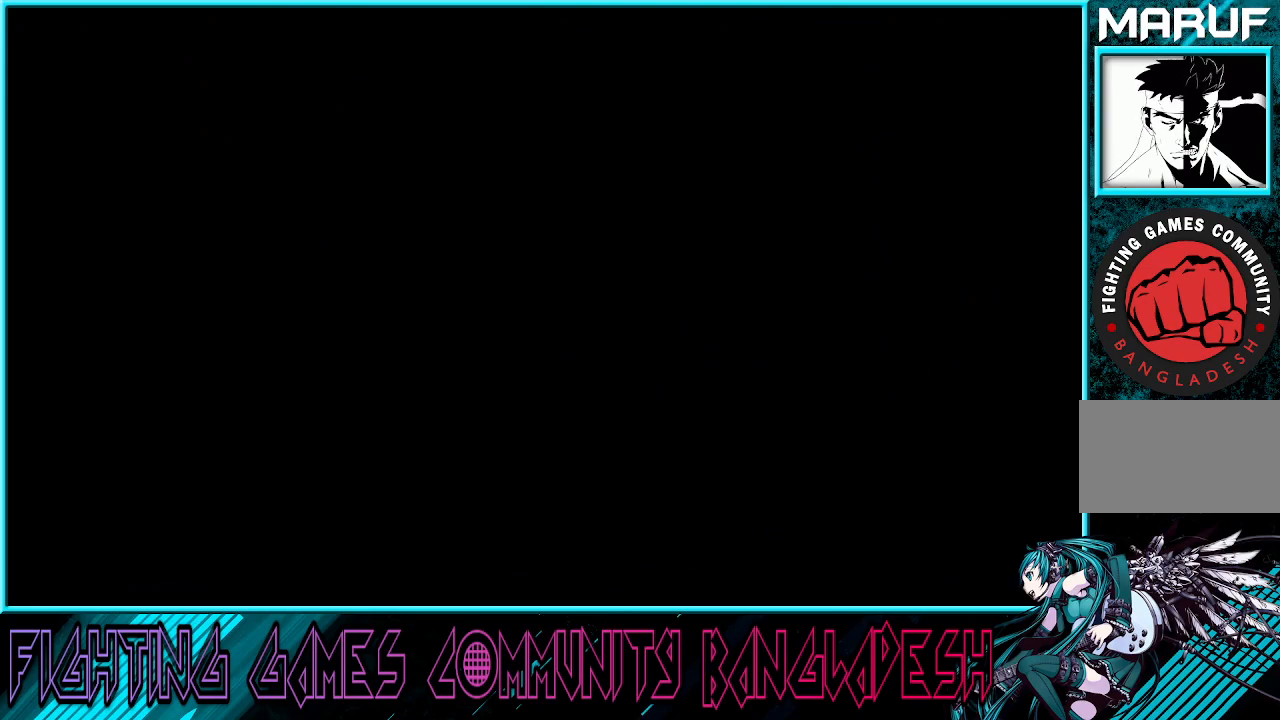
{"buttons": ["CROSS"], "left_stick": "right", "events": [[50, "SQUARE", "up"], [83, "left_stick", "up"], [150, "left_stick", "left"], [200, "left_stick", "down"], [300, "left_stick", "right"], [350, "CROSS", "down"]]}
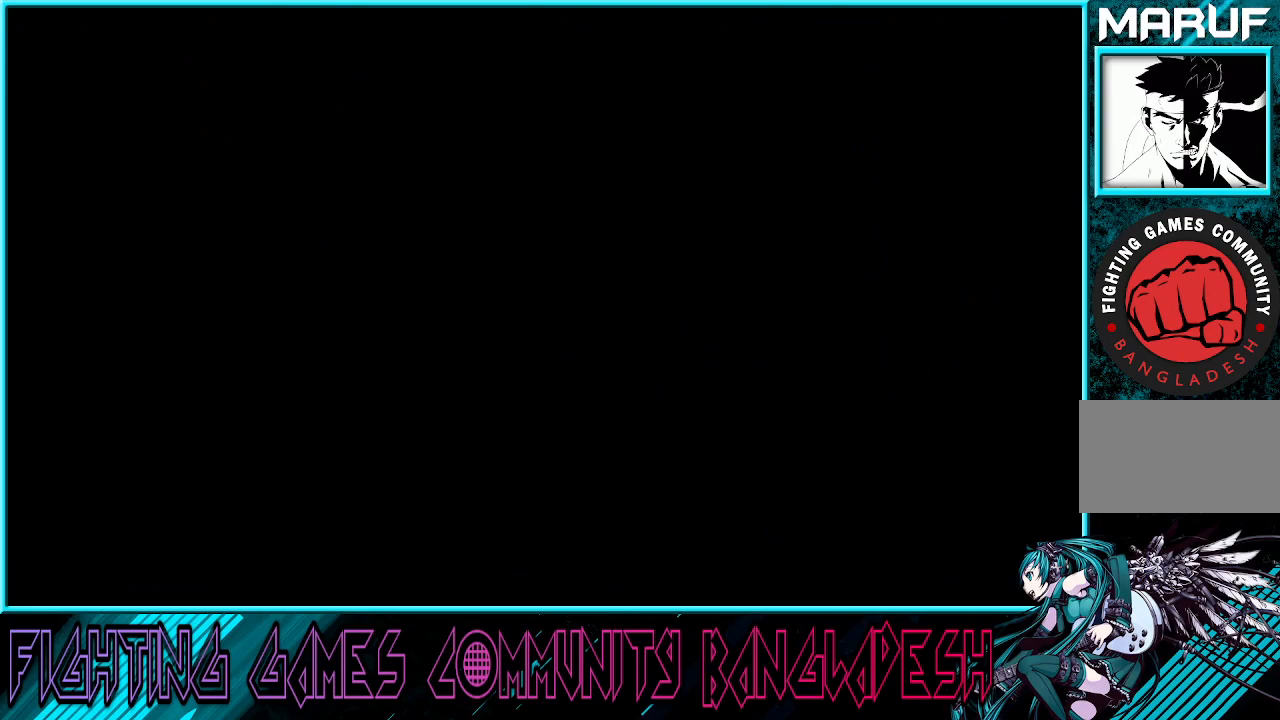
{"buttons": [], "left_stick": "center", "events": [[217, "CROSS", "up"], [267, "left_stick", "down"], [367, "left_stick", "right"], [417, "CROSS", "down"], [417, "TRIANGLE", "down"], [467, "left_stick", "center"], [483, "CROSS", "up"], [483, "TRIANGLE", "up"]]}
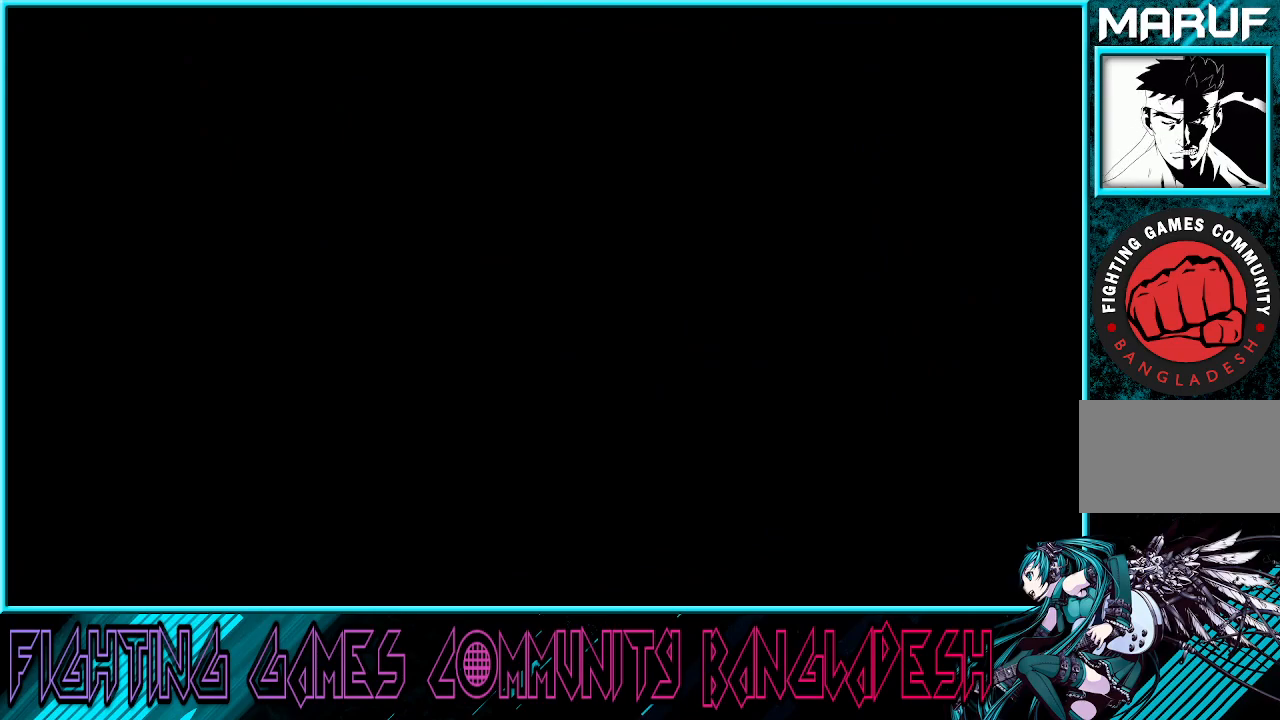
{"buttons": ["CROSS", "TRIANGLE"], "left_stick": "center", "events": [[200, "TRIANGLE", "down"], [317, "TRIANGLE", "up"], [433, "TRIANGLE", "down"], [500, "CROSS", "down"]]}
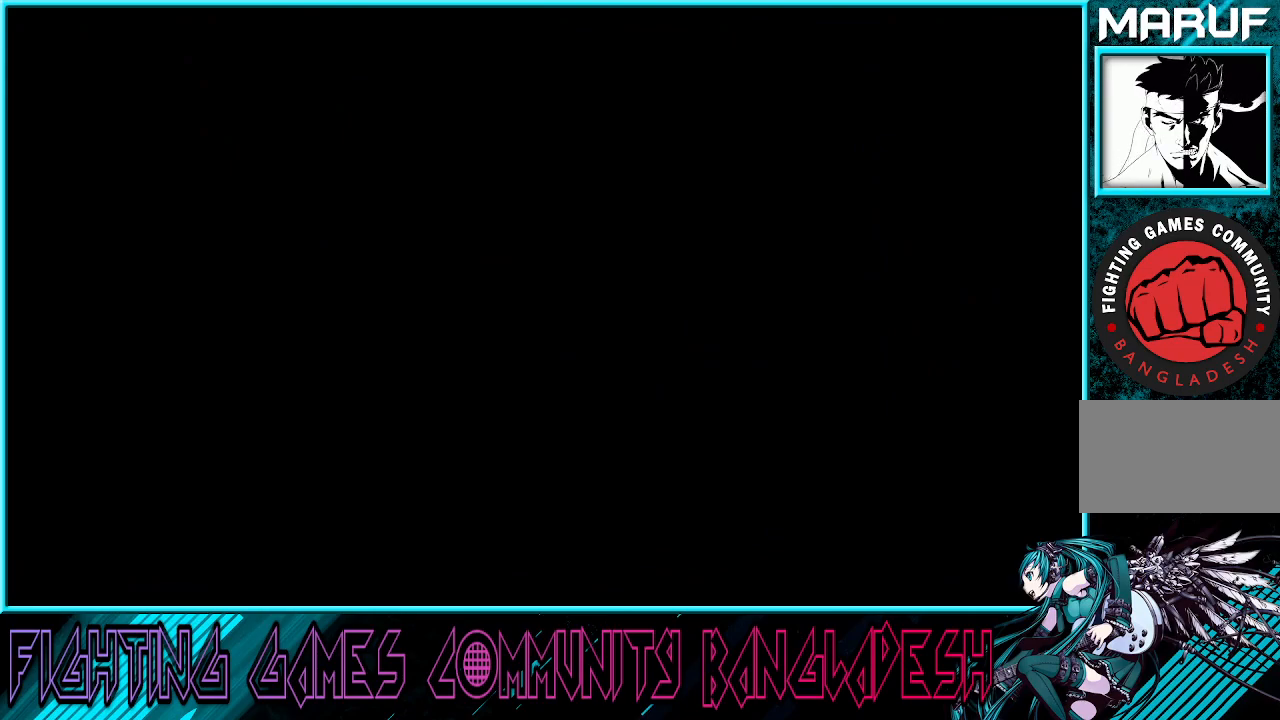
{"buttons": ["SQUARE"], "left_stick": "right", "events": [[17, "SQUARE", "down"], [283, "CROSS", "up"], [300, "SQUARE", "up"], [350, "TRIANGLE", "up"], [383, "left_stick", "right"], [483, "SQUARE", "down"]]}
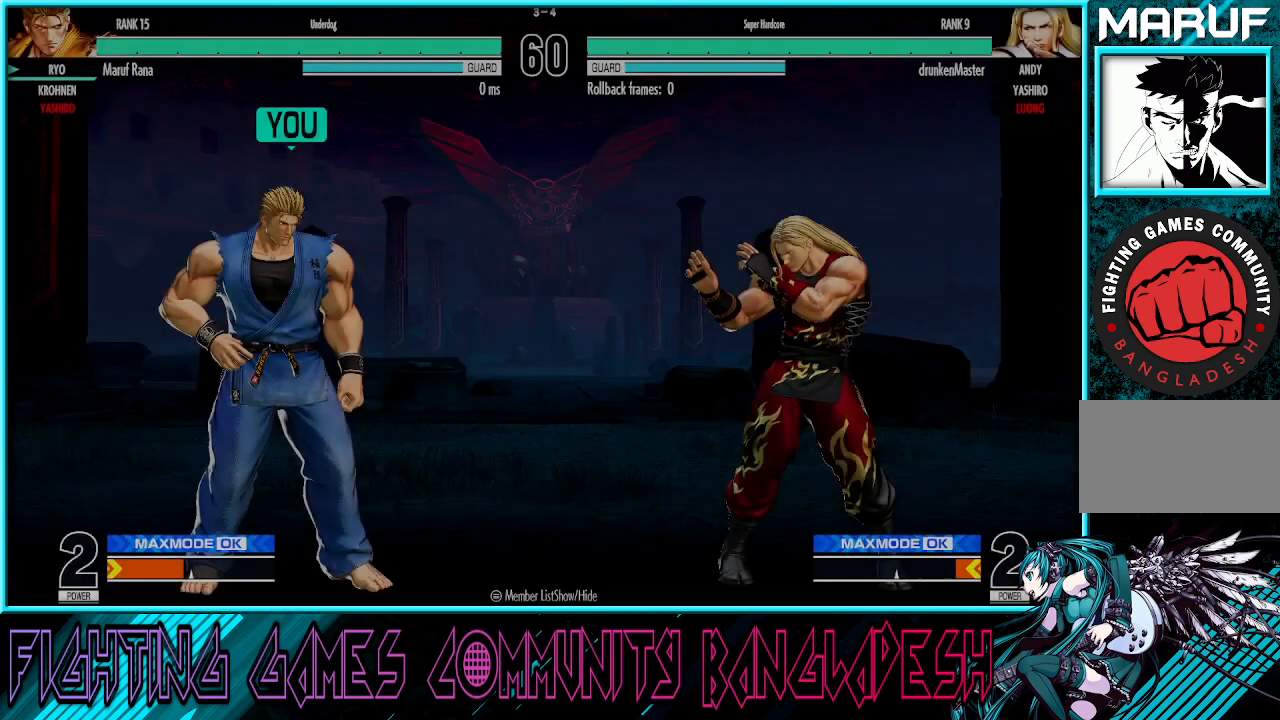
{"buttons": [], "left_stick": "center", "events": [[100, "left_stick", "up"], [133, "SQUARE", "up"], [167, "left_stick", "left"], [217, "left_stick", "down"], [300, "left_stick", "right"], [333, "CROSS", "down"], [400, "CROSS", "up"], [433, "left_stick", "center"]]}
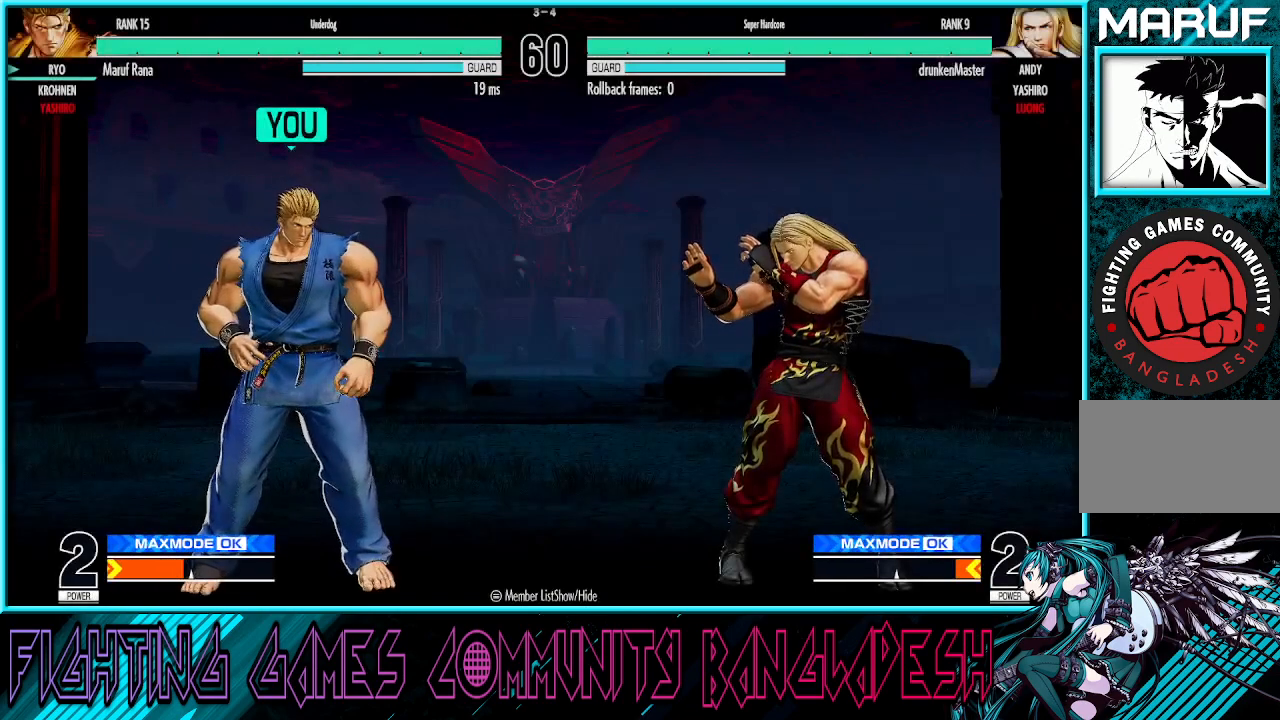
{"buttons": [], "left_stick": "right", "events": [[17, "CROSS", "down"], [33, "SQUARE", "down"], [83, "CROSS", "up"], [167, "CROSS", "down"], [317, "CROSS", "up"], [333, "SQUARE", "up"], [450, "left_stick", "right"]]}
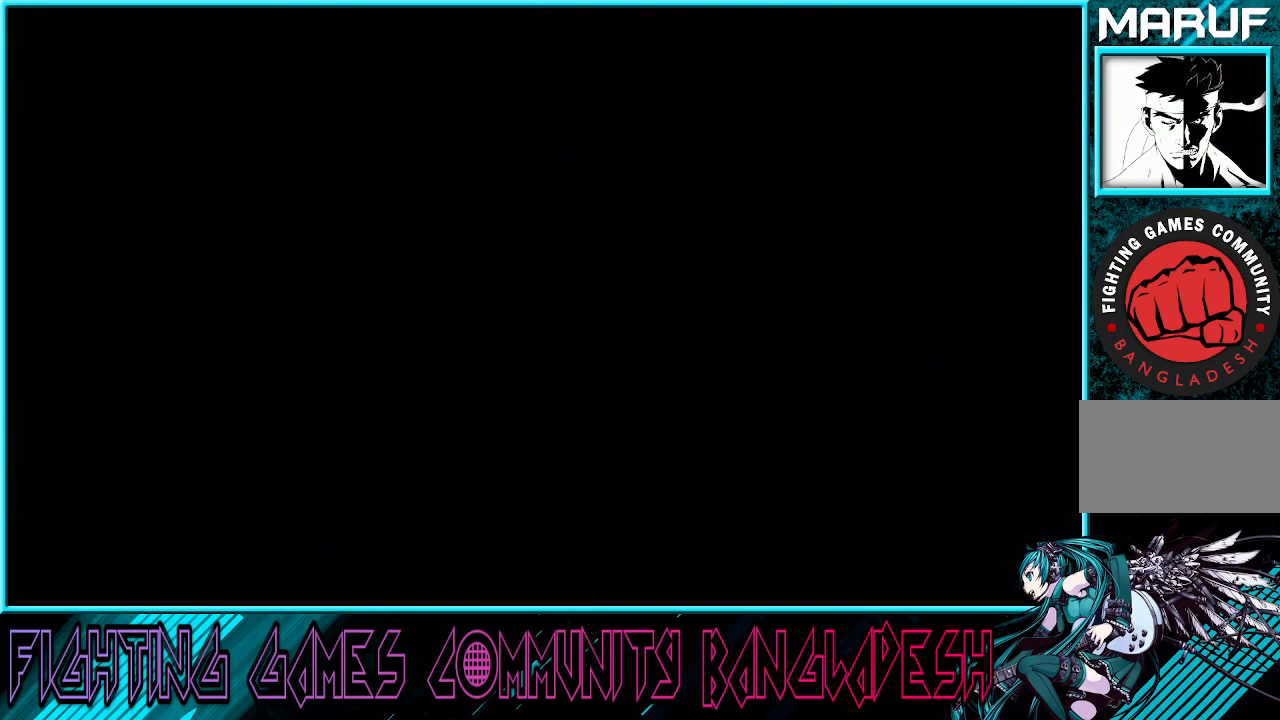
{"buttons": [], "left_stick": "down", "events": [[183, "SQUARE", "down"], [333, "SQUARE", "up"], [350, "left_stick", "up"], [400, "left_stick", "left"], [450, "left_stick", "down"]]}